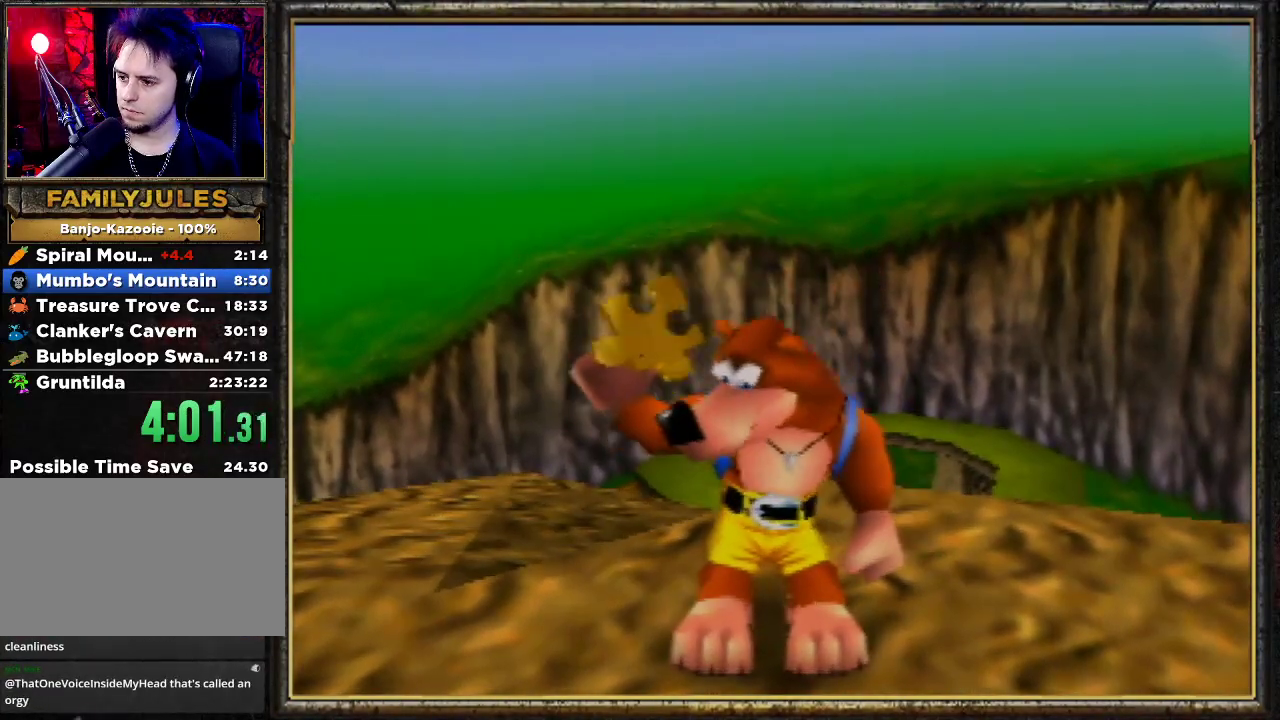
Gameplay with a controller (Nintendo layout); each line is a JSON object with the inputs held at the frame after it. "events" lists button and stick changes between this image and that frame as [ms after this image, input, new state], when the widget could be followed in between. Not read: L3 R3.
{"buttons": [], "left_stick": "center", "events": []}
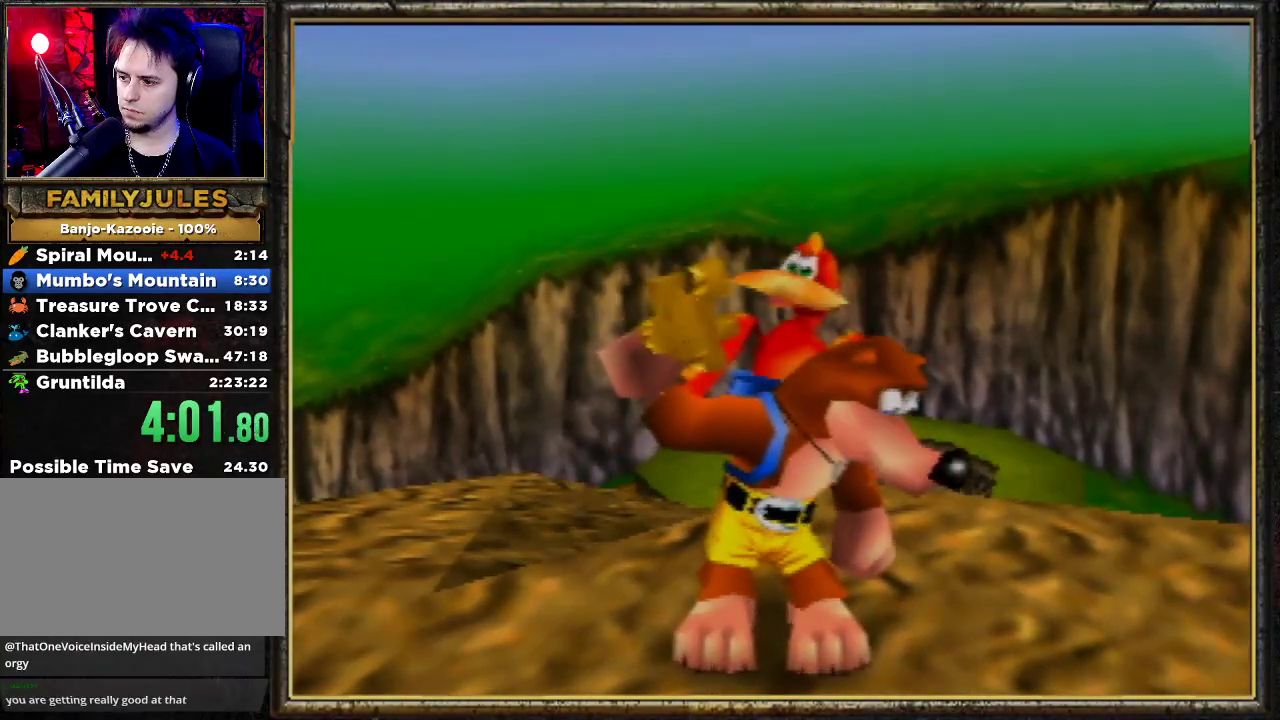
{"buttons": [], "left_stick": "center", "events": []}
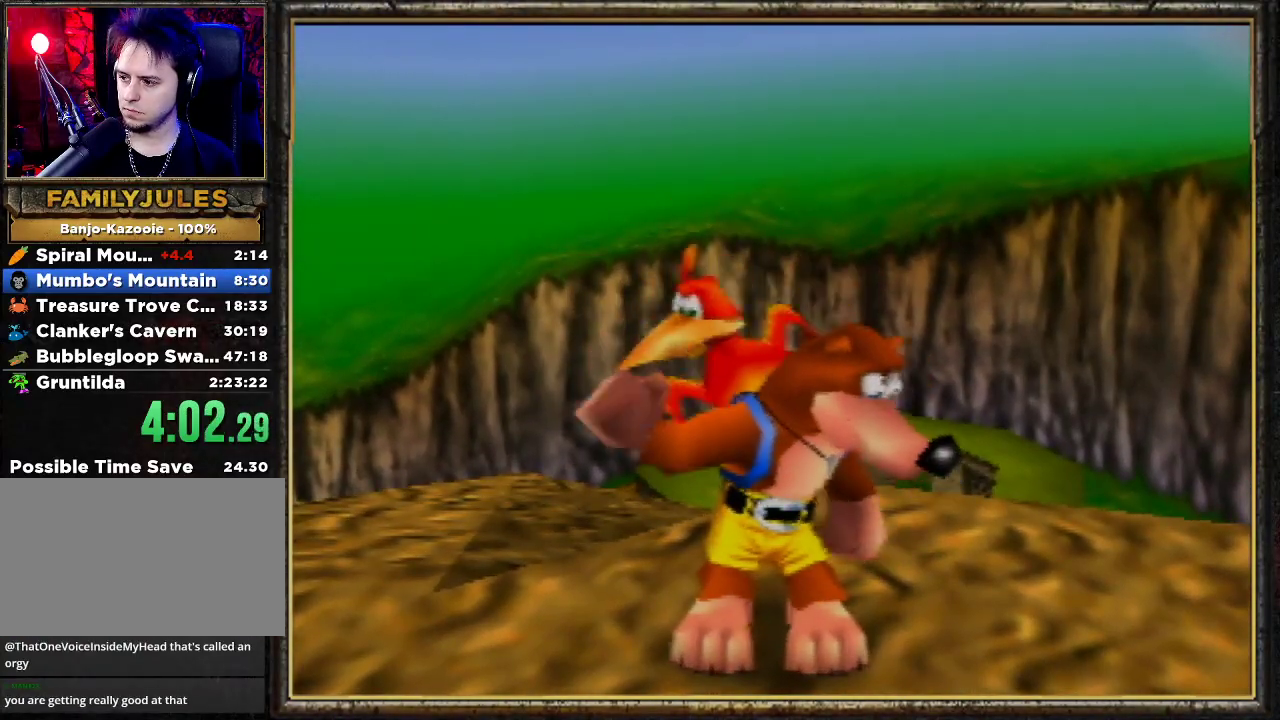
{"buttons": [], "left_stick": "center", "events": []}
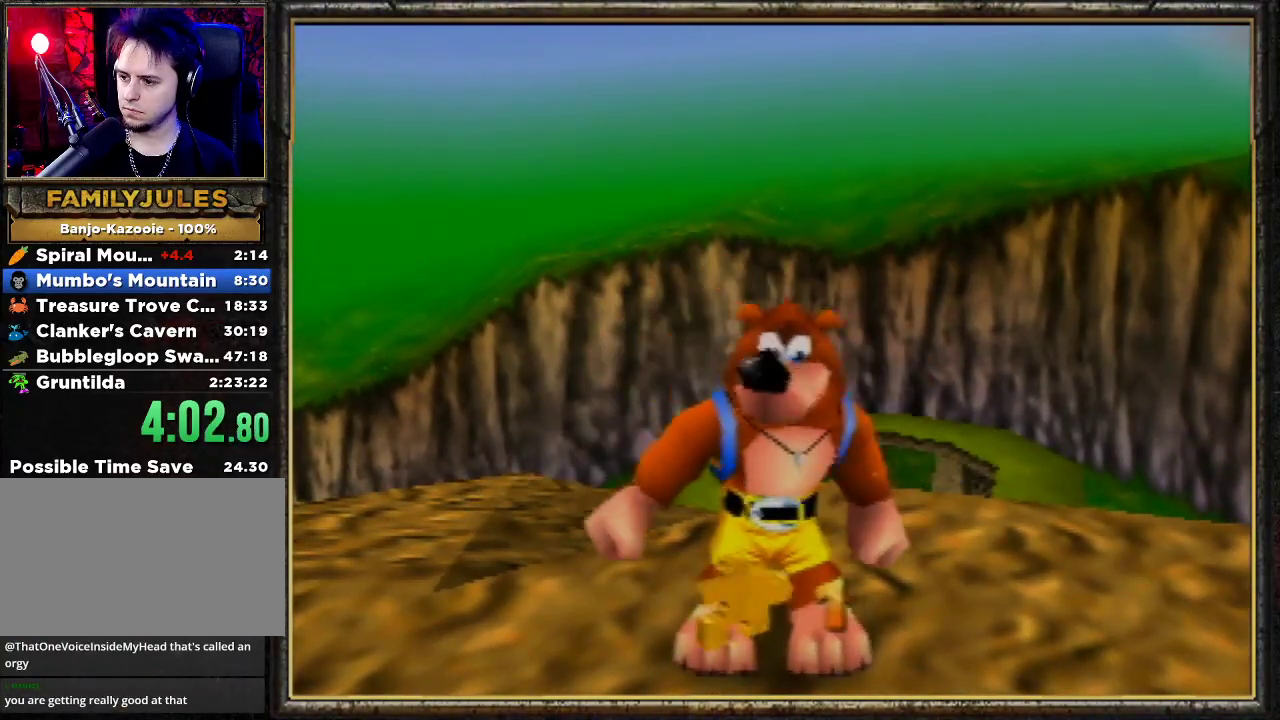
{"buttons": ["B", "L1", "R1"], "left_stick": "center", "events": [[400, "B", "down"], [400, "L1", "down"], [400, "R1", "down"]]}
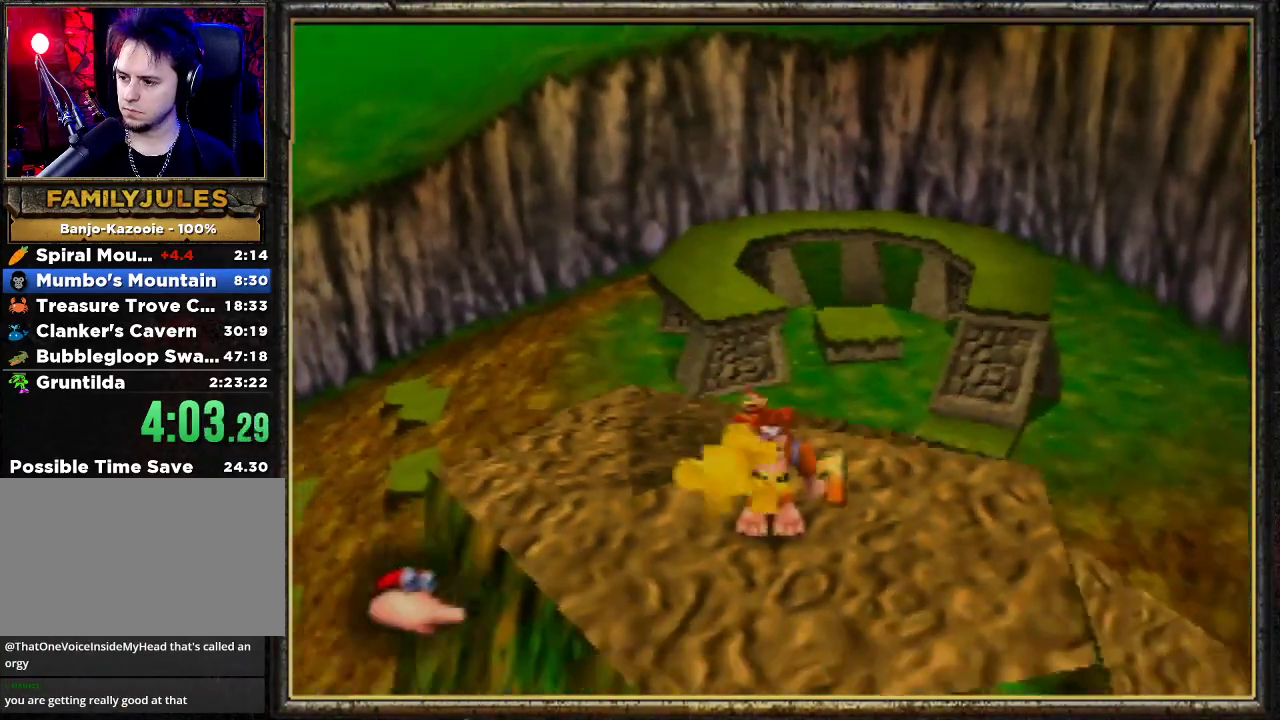
{"buttons": [], "left_stick": "center", "events": [[33, "B", "up"], [33, "L1", "up"], [33, "R1", "up"], [100, "B", "down"], [100, "L1", "down"], [100, "R1", "down"], [200, "B", "up"], [200, "L1", "up"], [200, "R1", "up"], [267, "B", "down"], [267, "L1", "down"], [267, "R1", "down"], [333, "L1", "up"], [367, "B", "up"], [367, "R1", "up"]]}
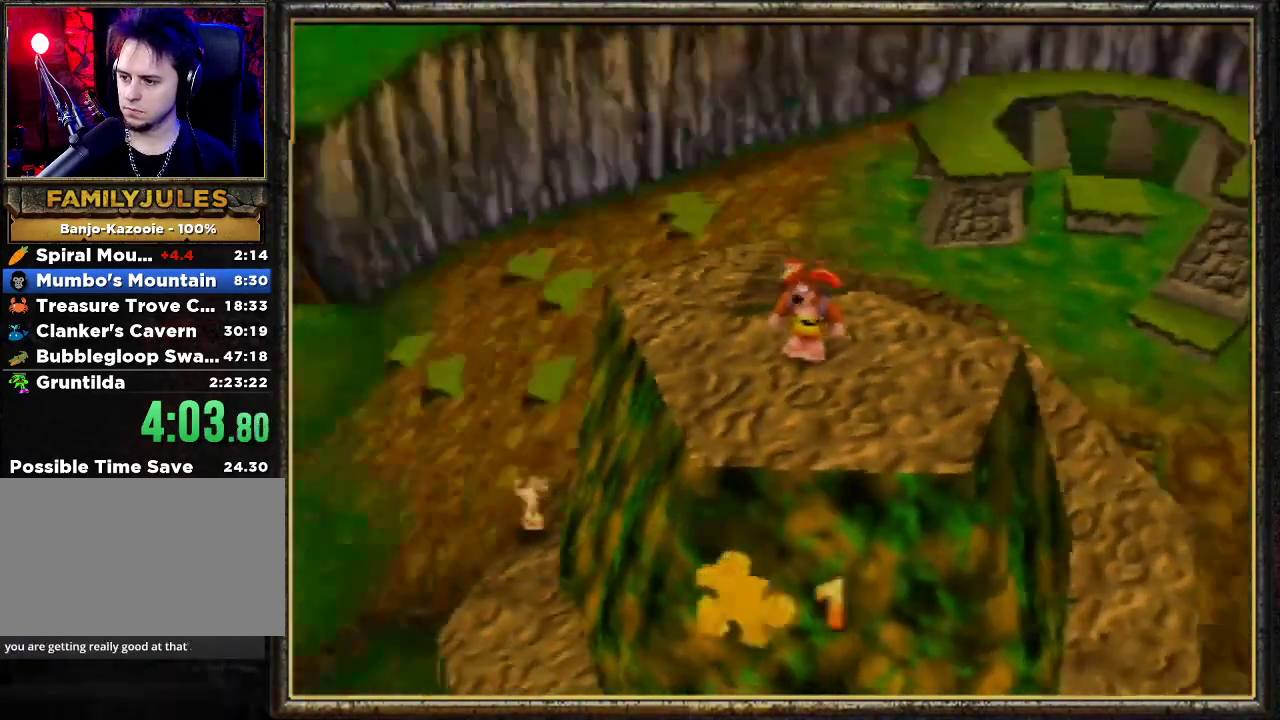
{"buttons": [], "left_stick": "right", "events": [[133, "left_stick", "right"], [200, "C_LEFT", "down"], [300, "C_LEFT", "up"]]}
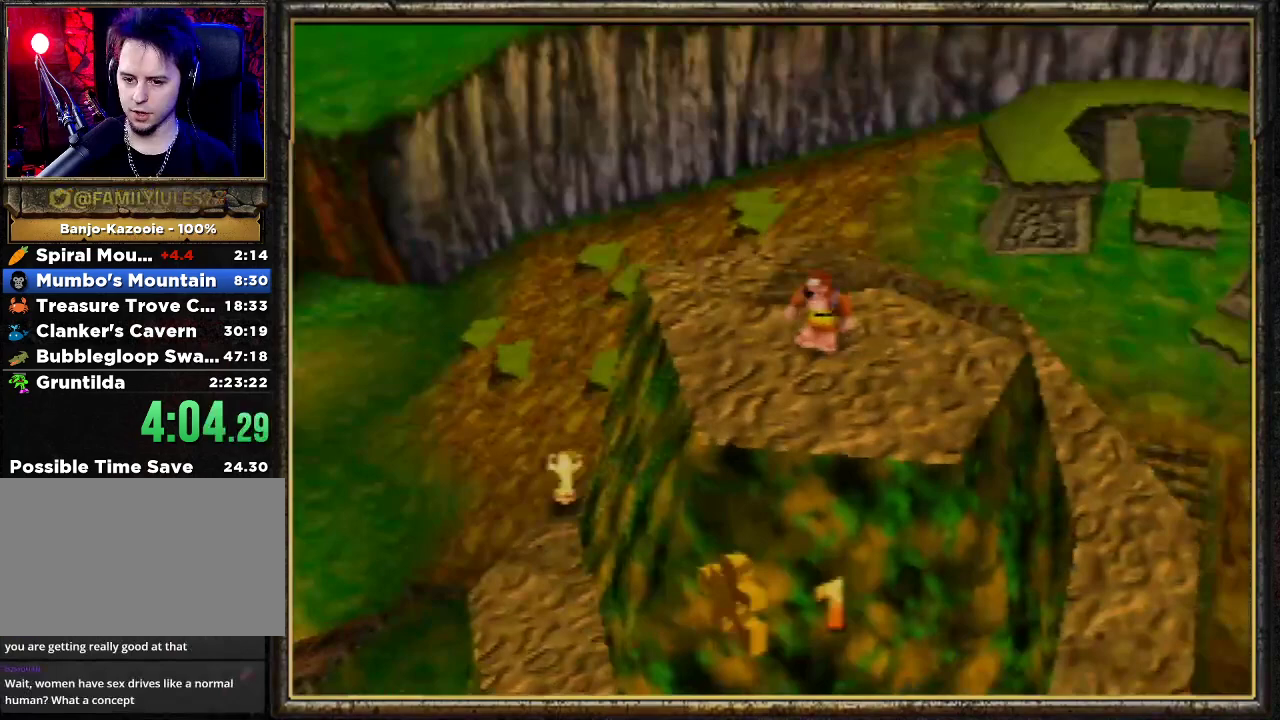
{"buttons": ["B"], "left_stick": "up-right", "events": [[67, "left_stick", "up-right"], [333, "B", "down"]]}
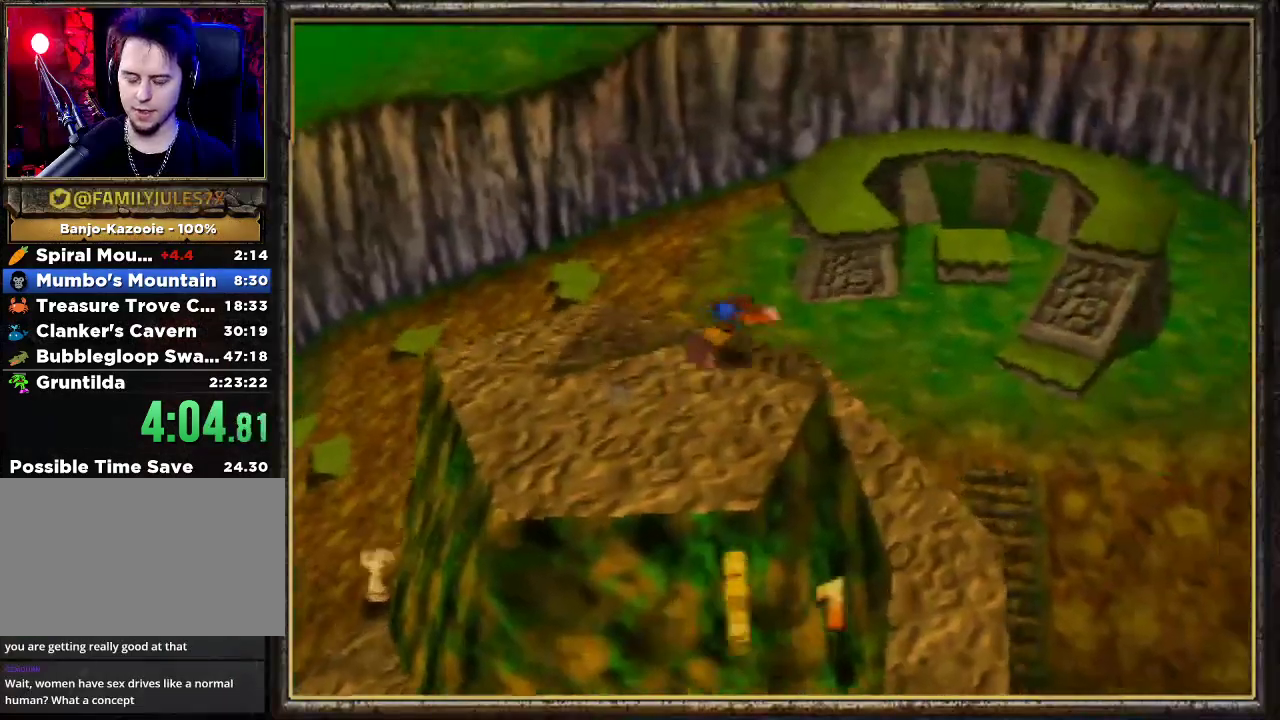
{"buttons": [], "left_stick": "up-right", "events": [[500, "B", "up"]]}
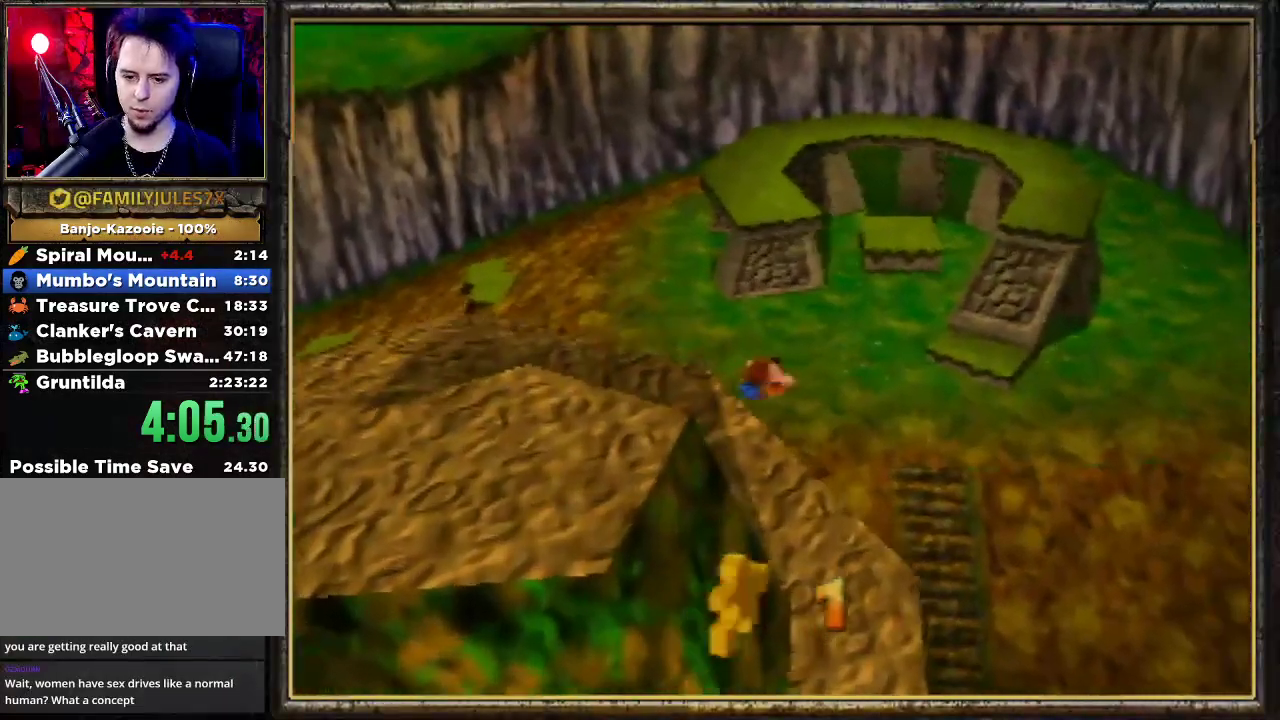
{"buttons": [], "left_stick": "up-right", "events": []}
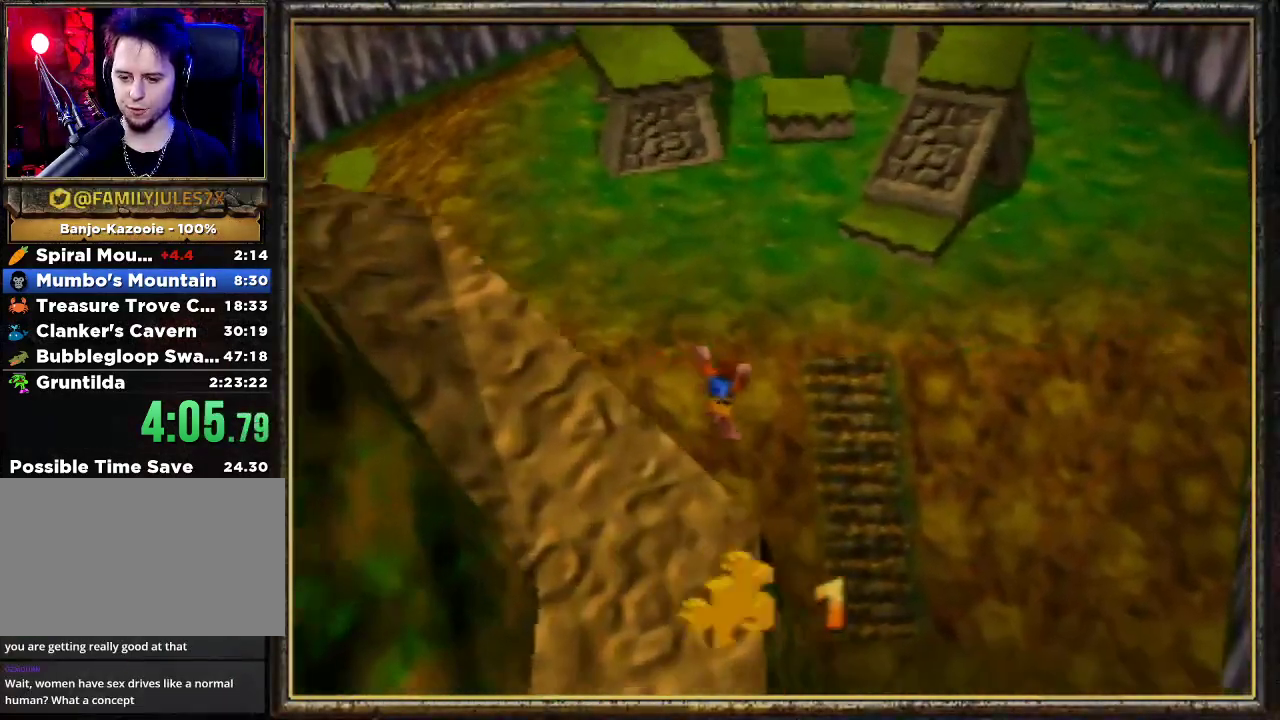
{"buttons": ["A"], "left_stick": "up-right", "events": [[500, "A", "down"]]}
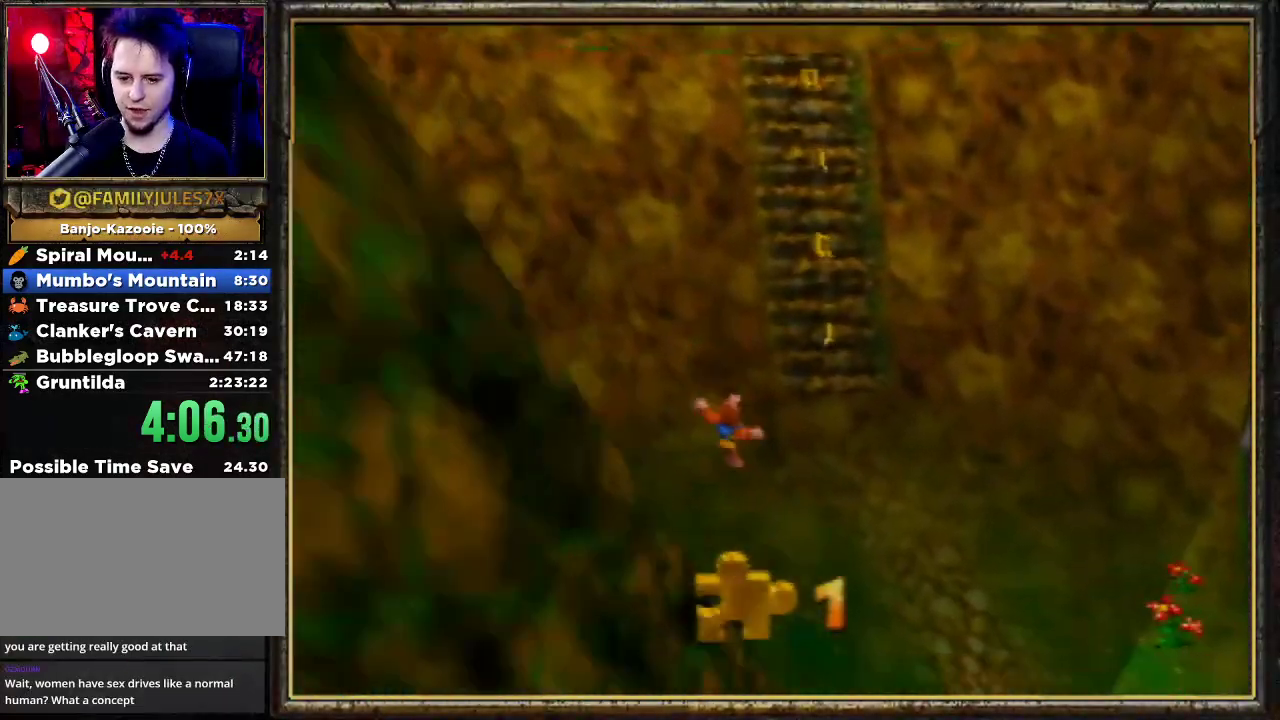
{"buttons": [], "left_stick": "up", "events": [[200, "left_stick", "up"], [400, "A", "up"]]}
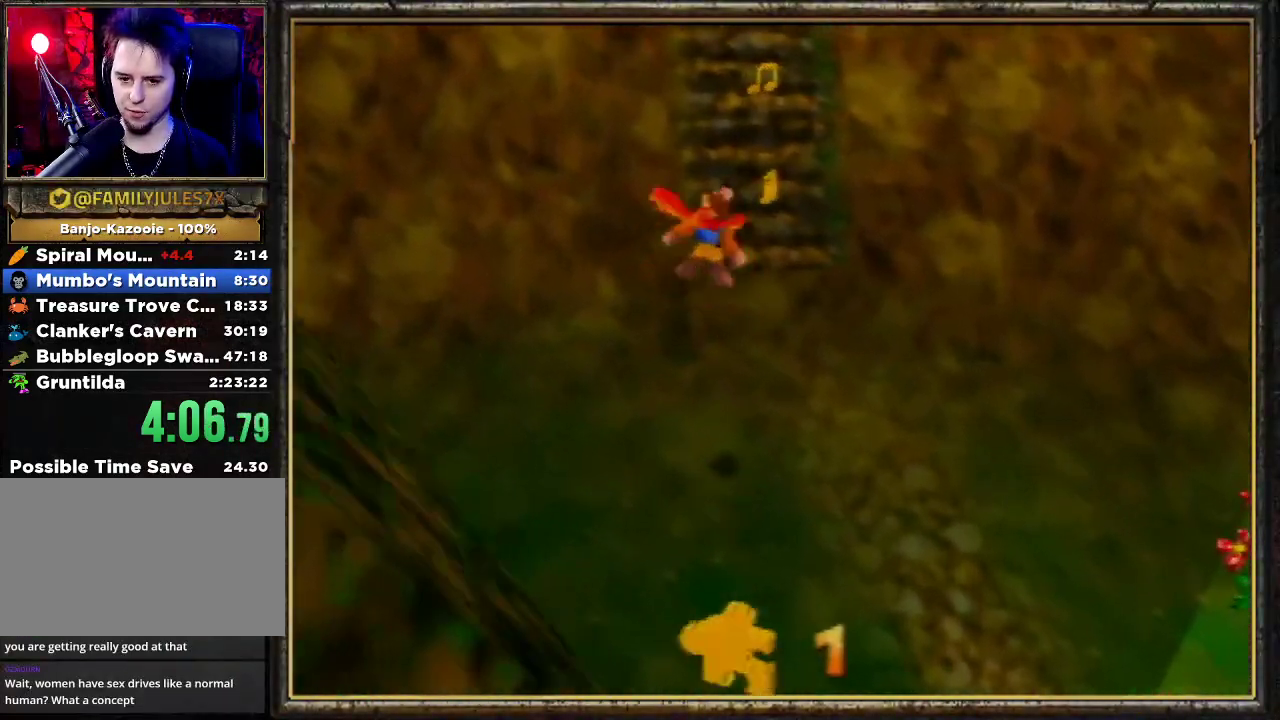
{"buttons": [], "left_stick": "up", "events": []}
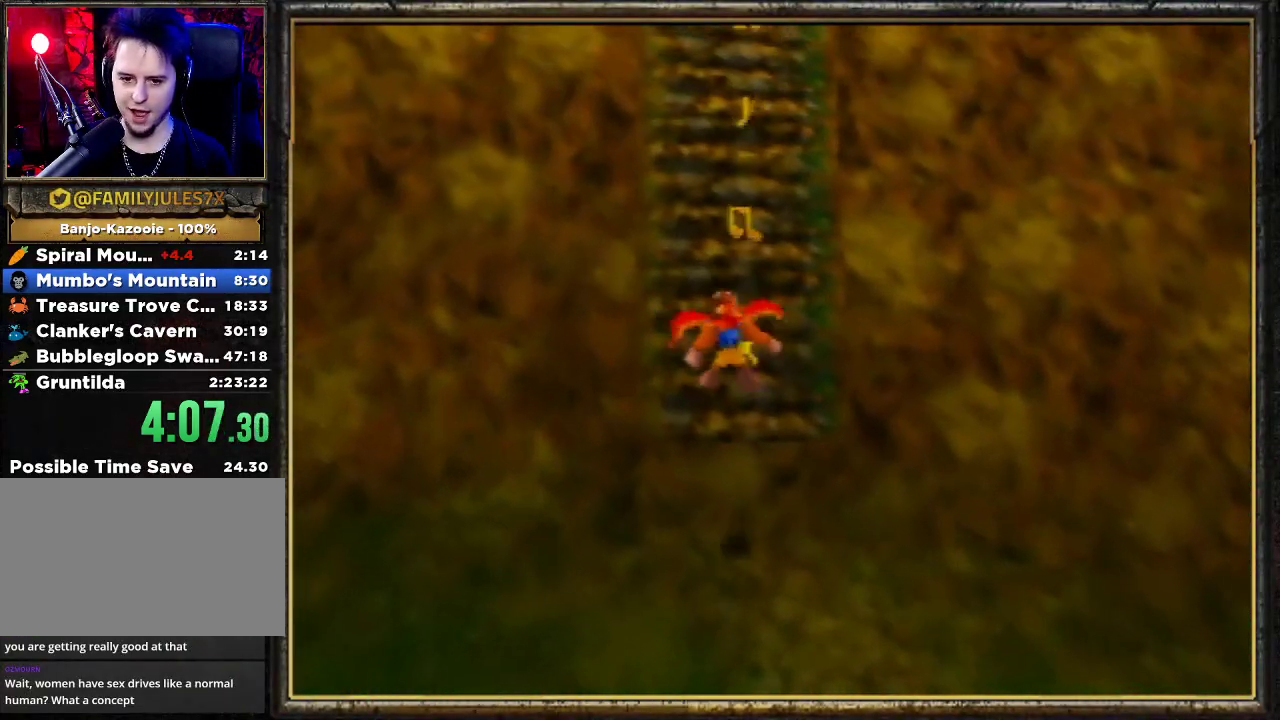
{"buttons": ["Z", "C_LEFT"], "left_stick": "up", "events": [[267, "Z", "down"], [367, "C_LEFT", "down"]]}
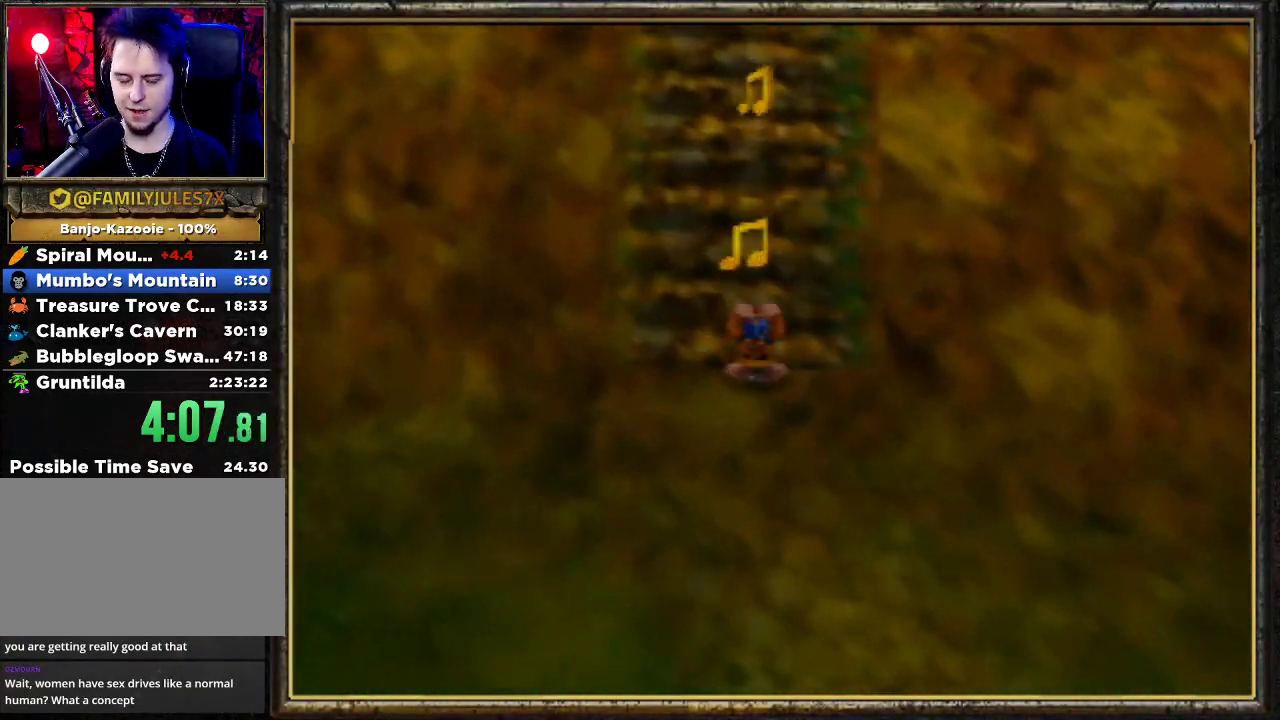
{"buttons": ["Z"], "left_stick": "up", "events": [[100, "C_LEFT", "up"]]}
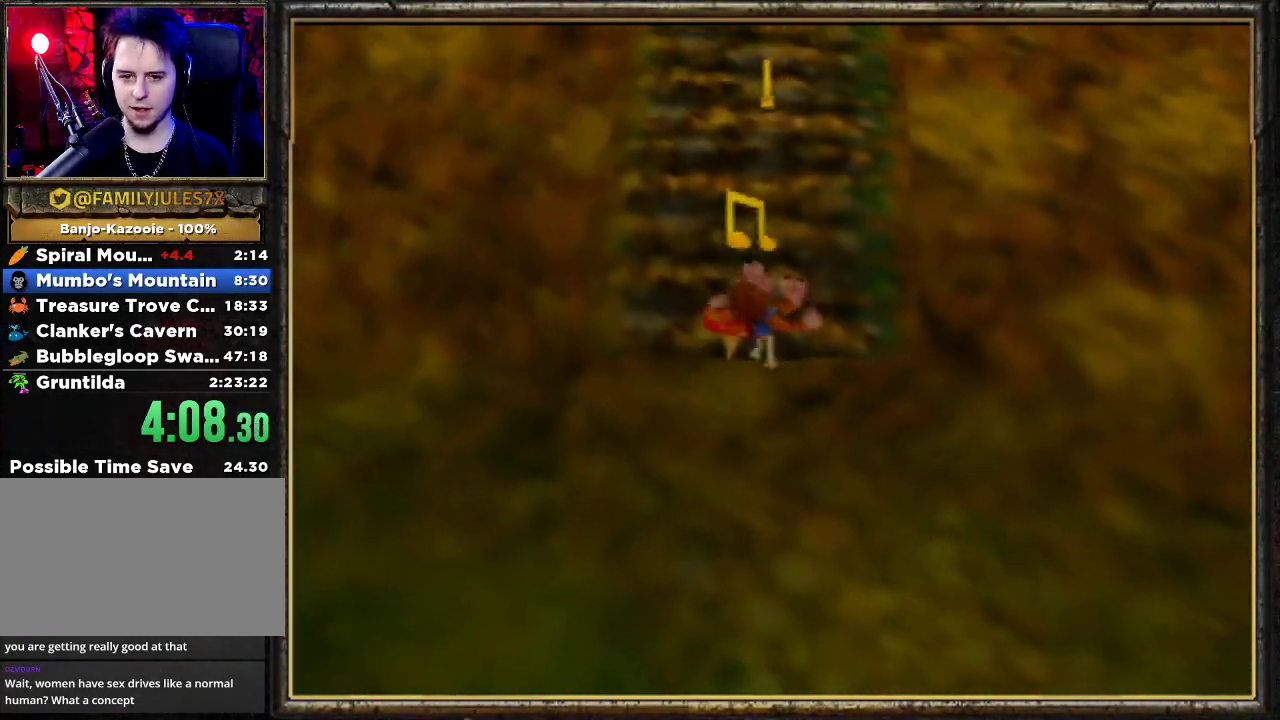
{"buttons": ["Z"], "left_stick": "up", "events": [[200, "A", "down"], [367, "A", "up"]]}
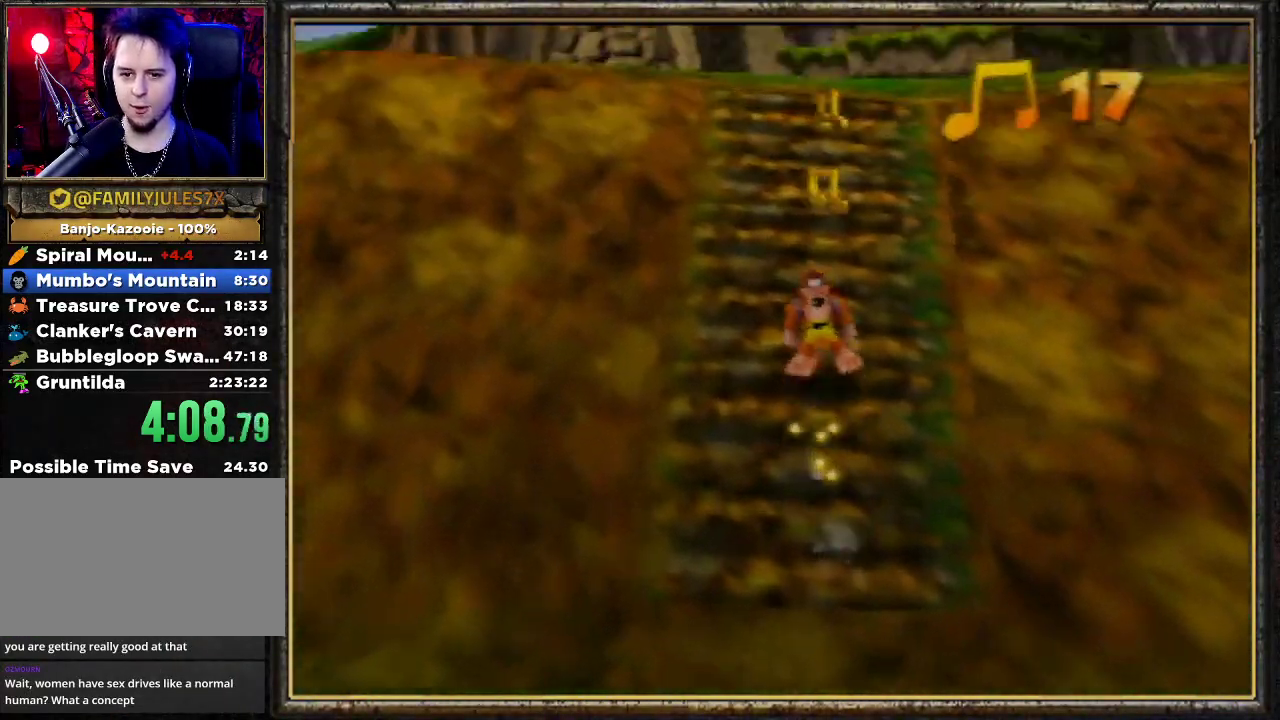
{"buttons": ["Z"], "left_stick": "up", "events": [[167, "A", "down"], [267, "A", "up"]]}
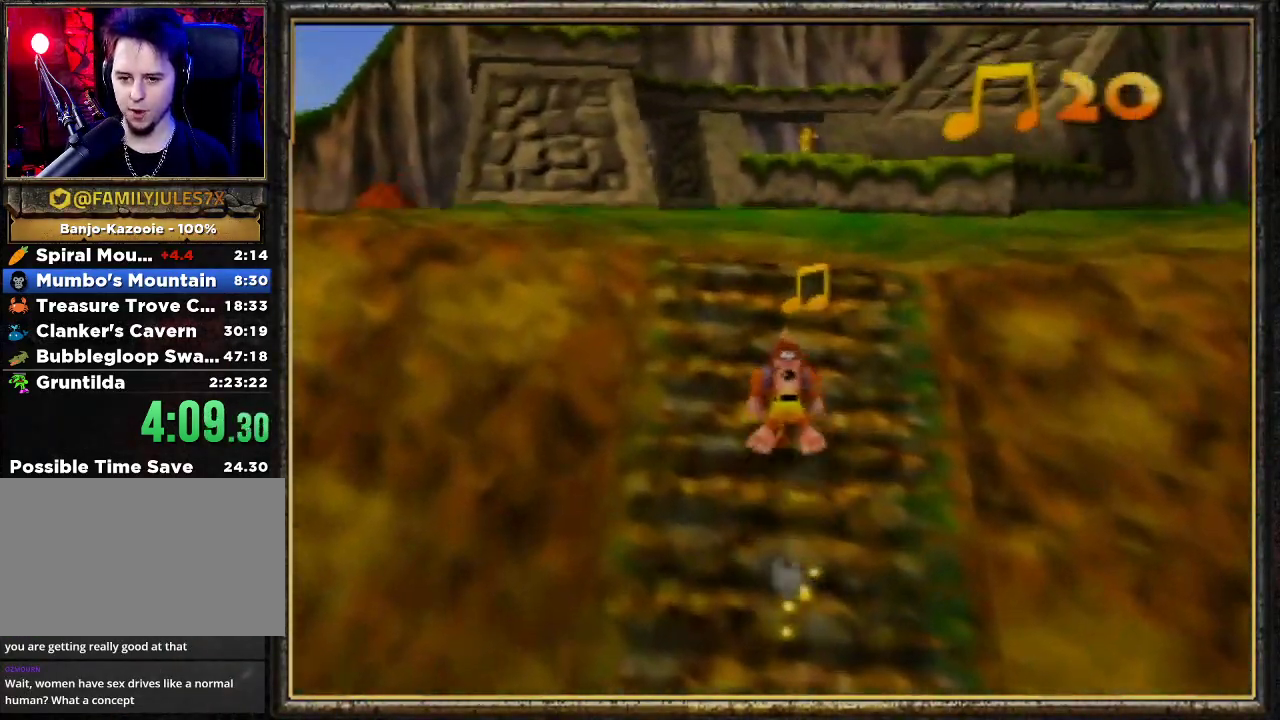
{"buttons": ["Z"], "left_stick": "up", "events": [[167, "A", "down"], [267, "A", "up"]]}
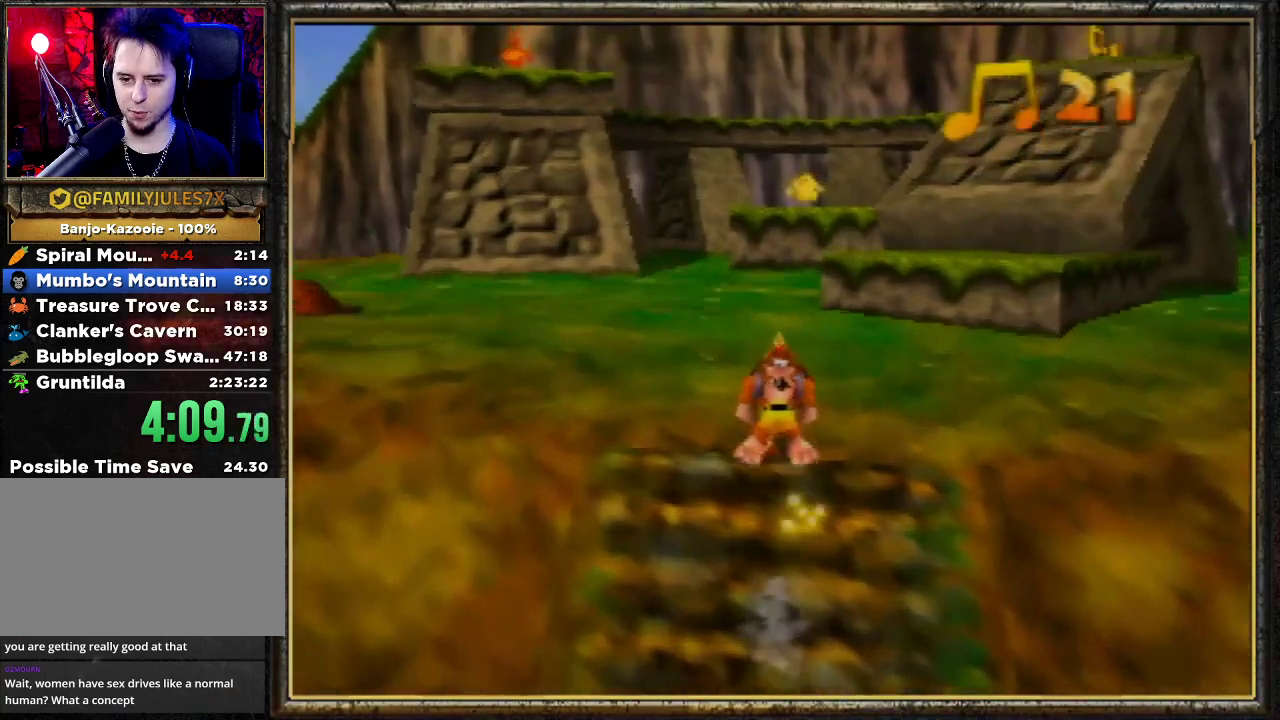
{"buttons": ["A", "Z"], "left_stick": "up", "events": [[167, "A", "down"]]}
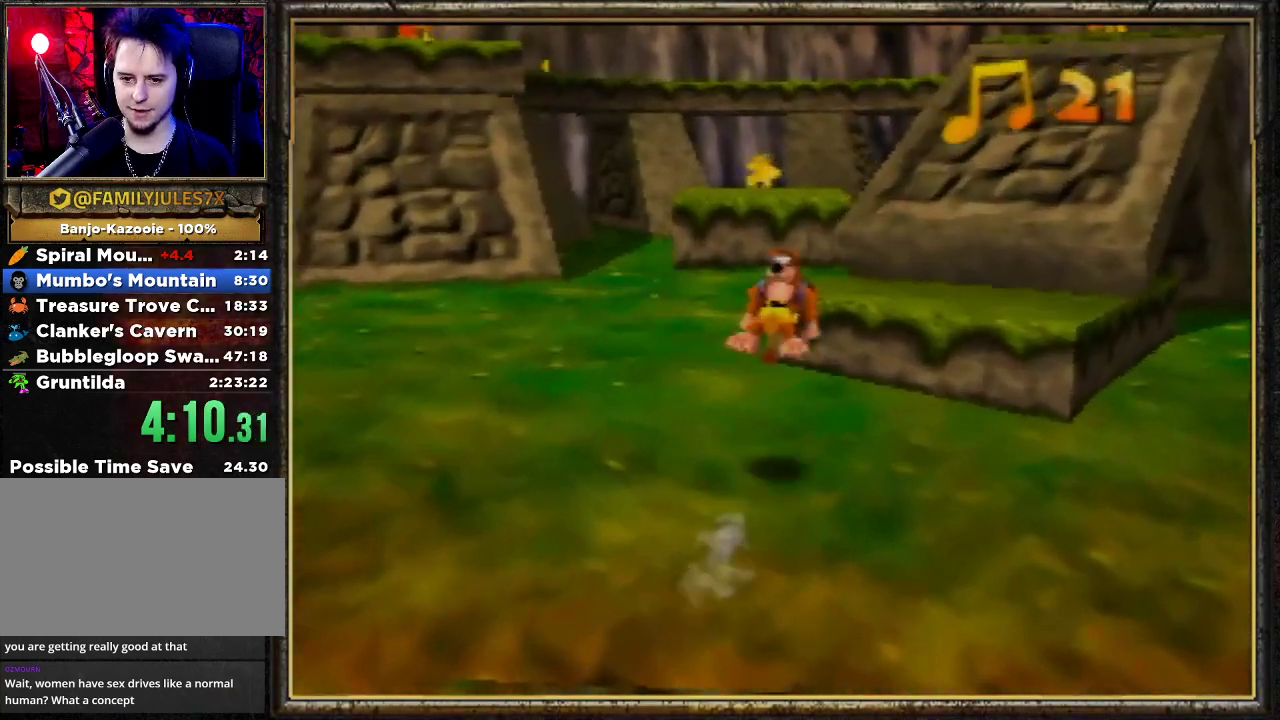
{"buttons": ["A", "Z"], "left_stick": "up", "events": [[267, "A", "up"], [500, "A", "down"]]}
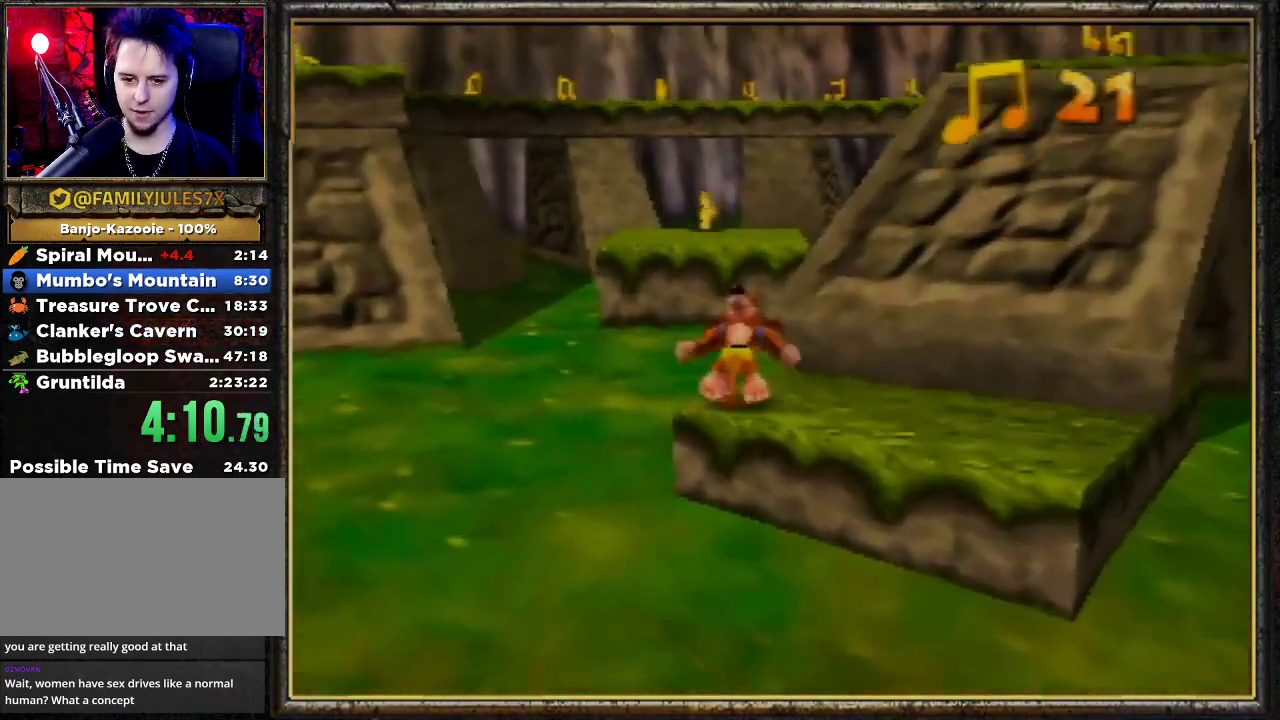
{"buttons": ["A", "Z"], "left_stick": "up", "events": []}
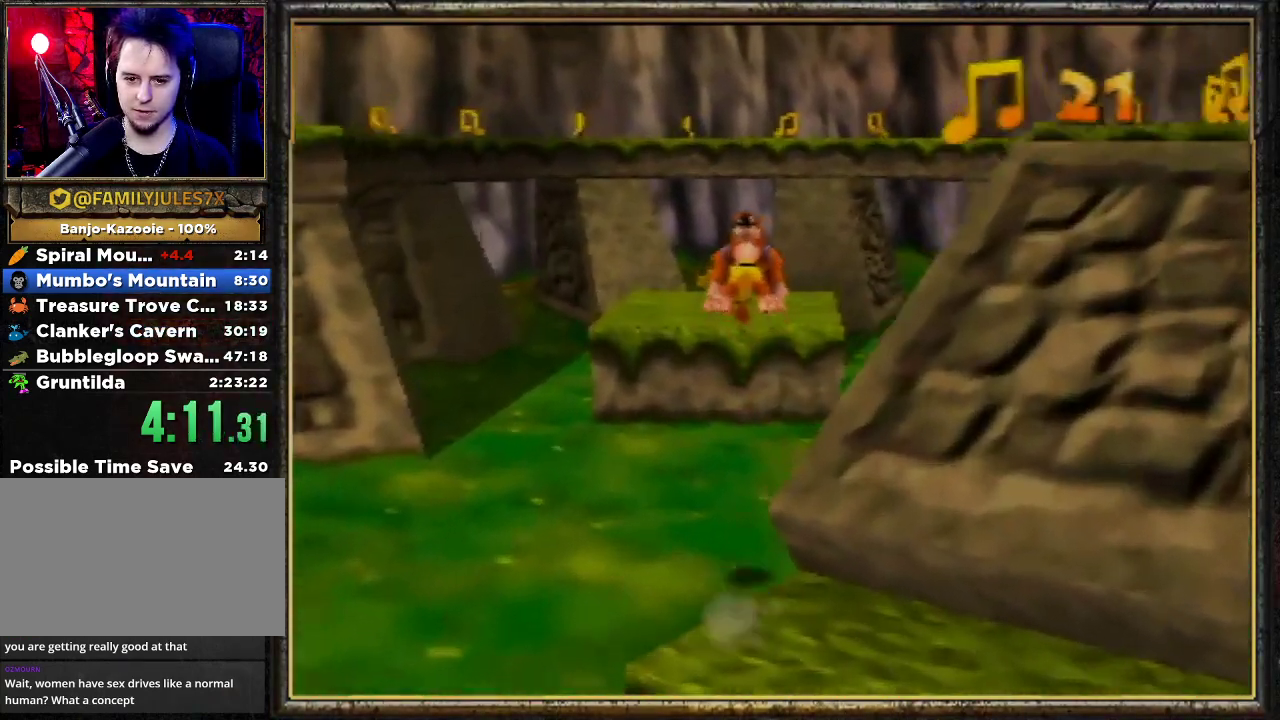
{"buttons": ["B"], "left_stick": "up", "events": [[333, "A", "up"], [400, "Z", "up"], [500, "B", "down"]]}
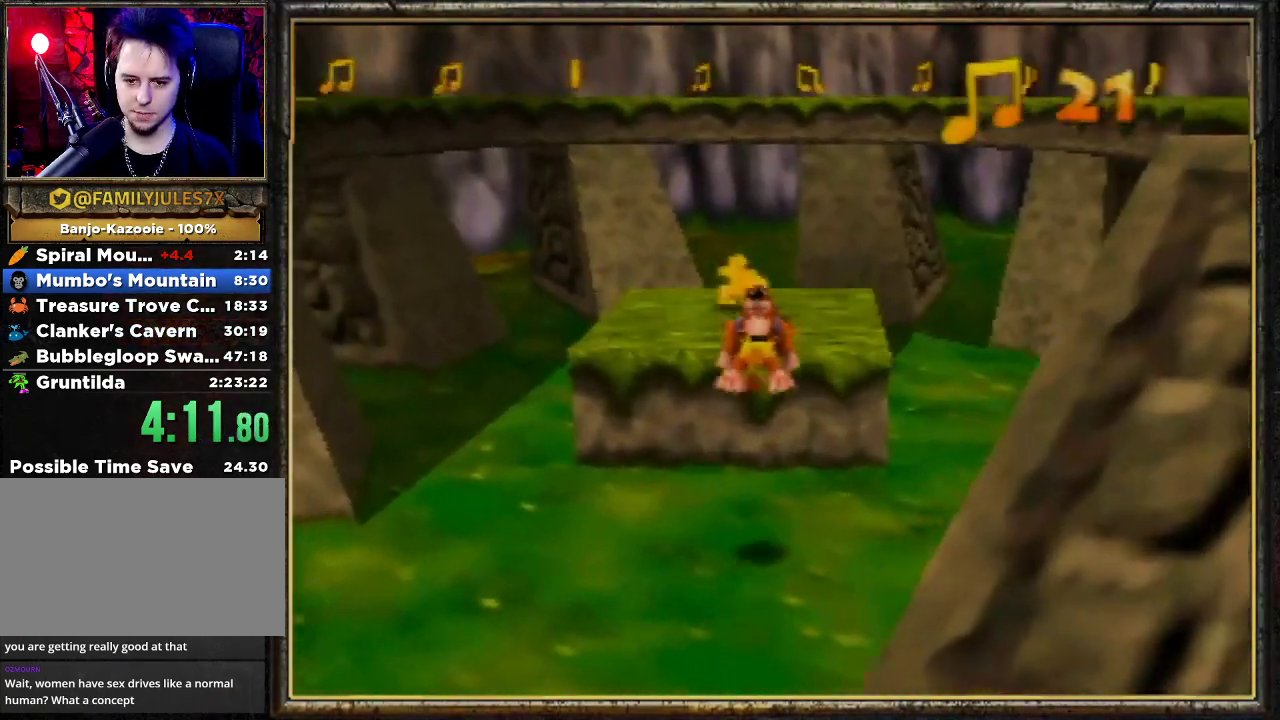
{"buttons": [], "left_stick": "up", "events": [[267, "B", "up"], [400, "B", "down"], [500, "B", "up"]]}
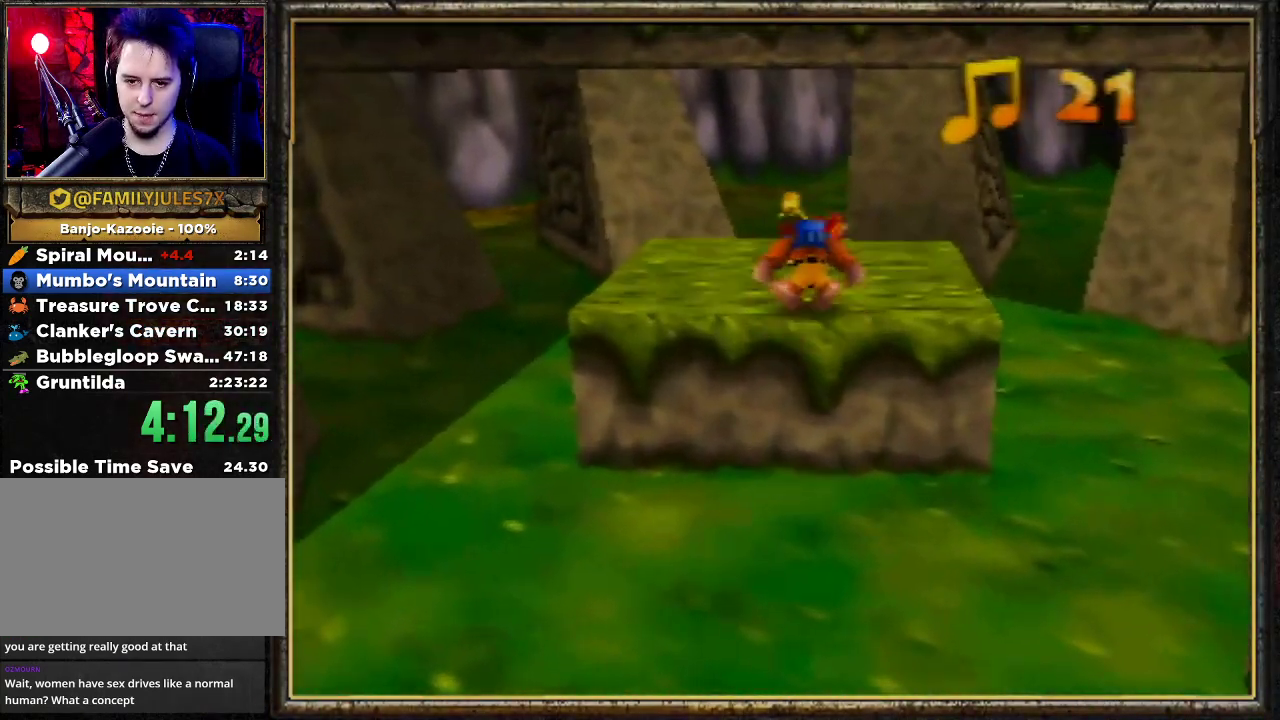
{"buttons": [], "left_stick": "up", "events": [[300, "B", "down"], [500, "B", "up"]]}
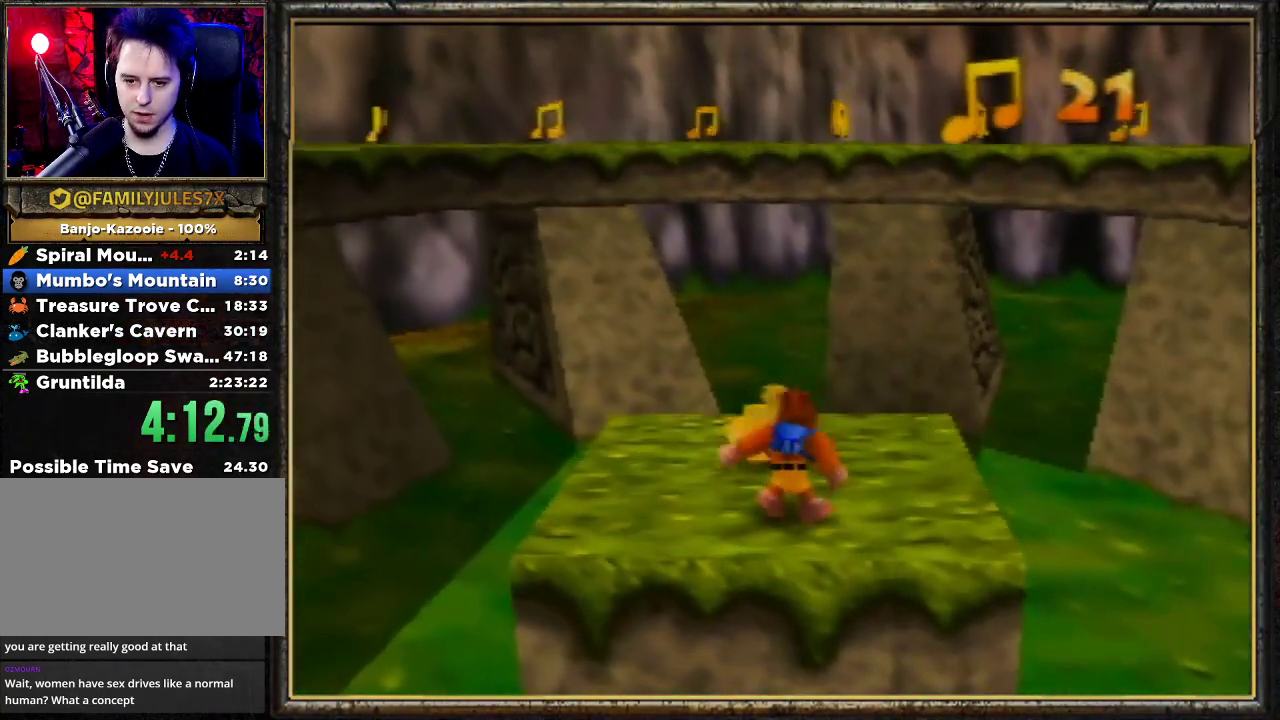
{"buttons": [], "left_stick": "center", "events": [[167, "B", "down"], [300, "B", "up"], [500, "left_stick", "center"]]}
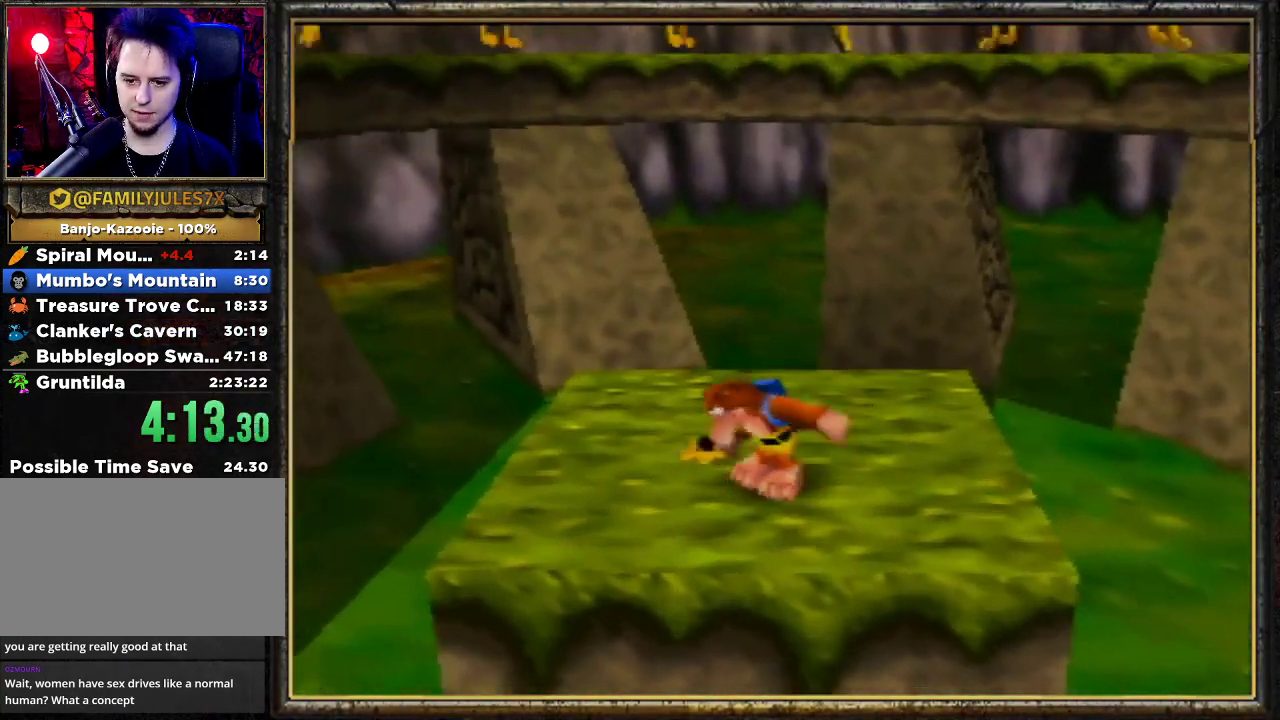
{"buttons": [], "left_stick": "center", "events": []}
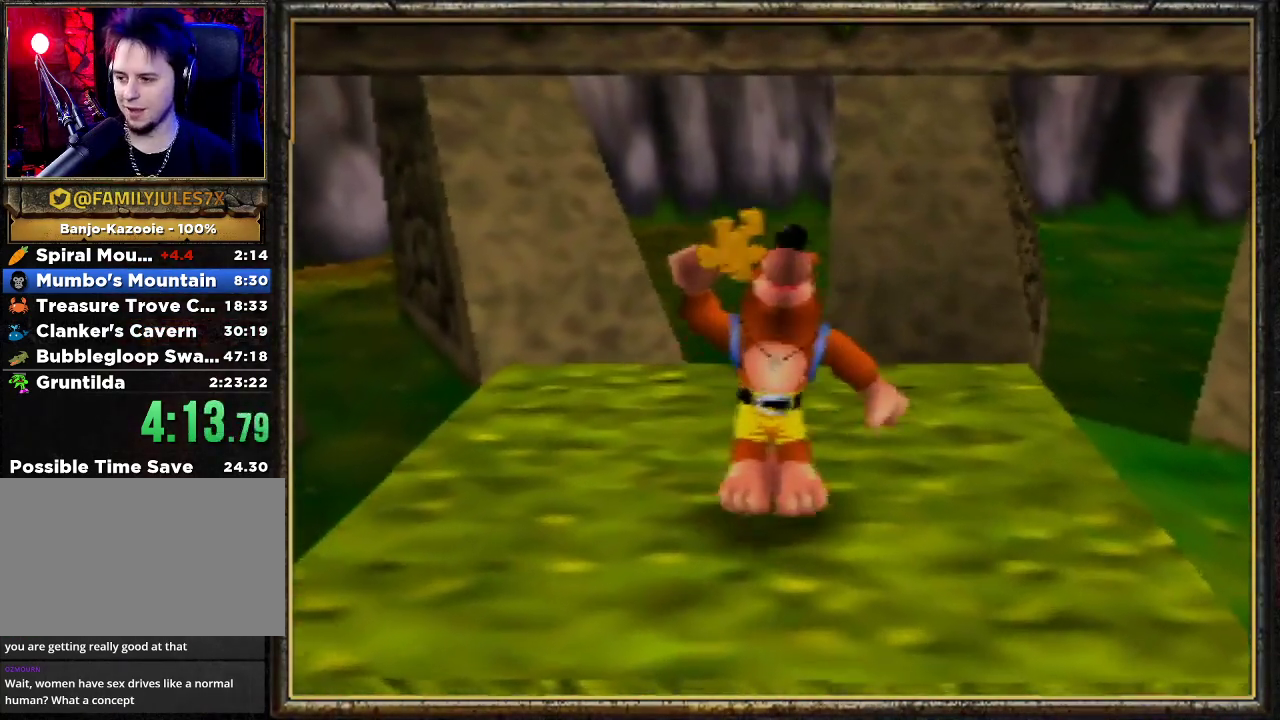
{"buttons": [], "left_stick": "center", "events": []}
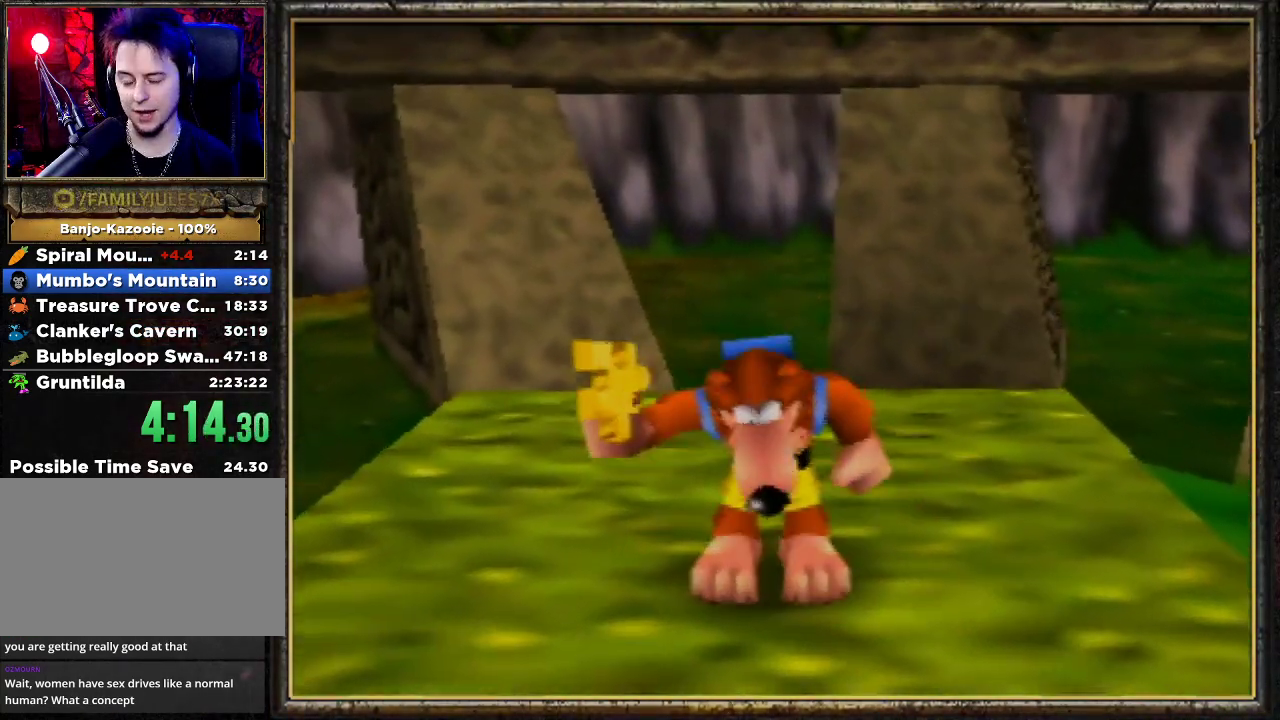
{"buttons": [], "left_stick": "center", "events": []}
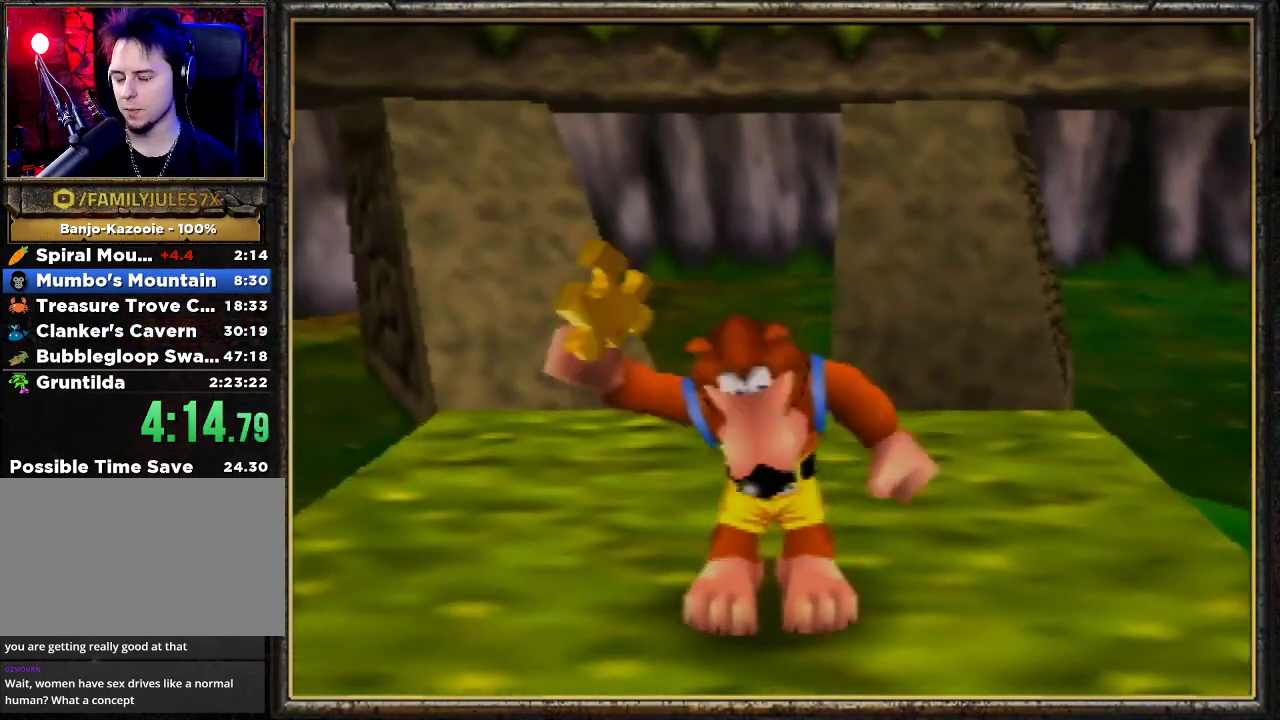
{"buttons": [], "left_stick": "center", "events": []}
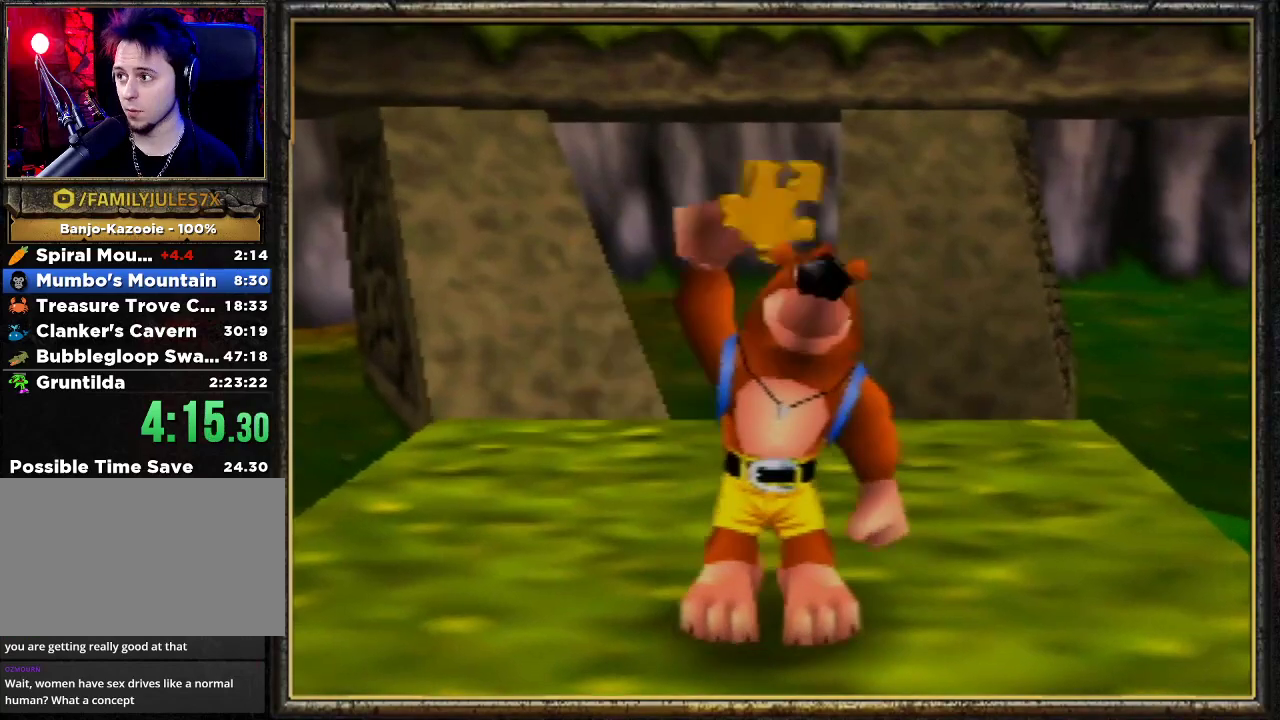
{"buttons": [], "left_stick": "center", "events": []}